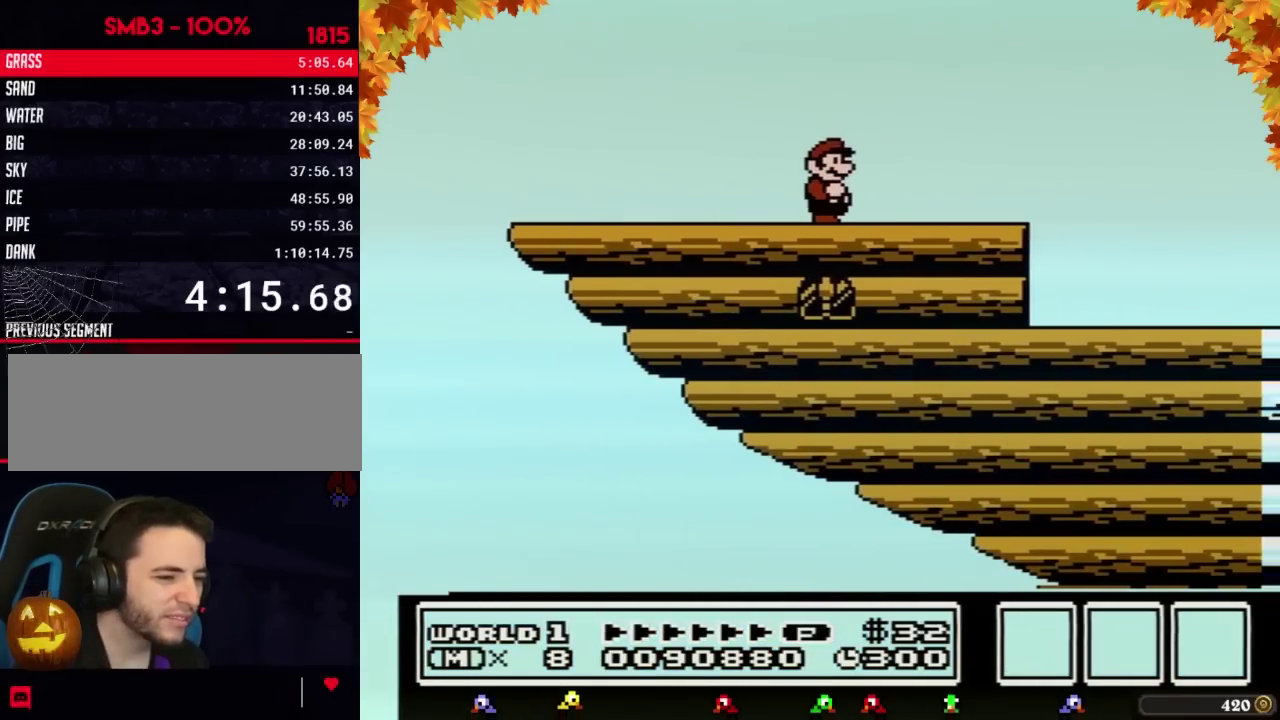
Gameplay with a controller (Nintendo layout); each line is a JSON object with the inputs held at the frame after it. "events" lists button and stick changes between this image and that frame as [ms after this image, input, new state], when the widget could be followed in between. Not read: L3 R3.
{"buttons": ["DPAD_LEFT"], "events": [[200, "DPAD_LEFT", "down"]]}
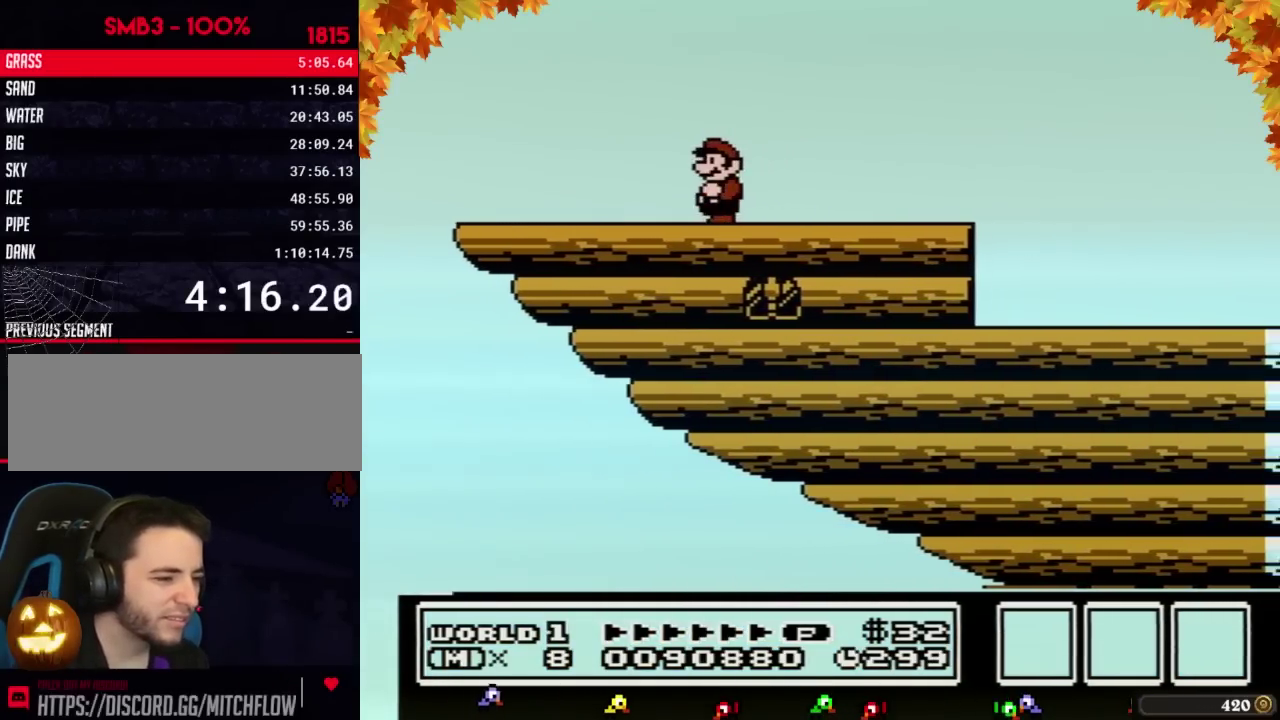
{"buttons": ["A", "B", "DPAD_LEFT"], "events": [[67, "B", "down"], [383, "A", "down"]]}
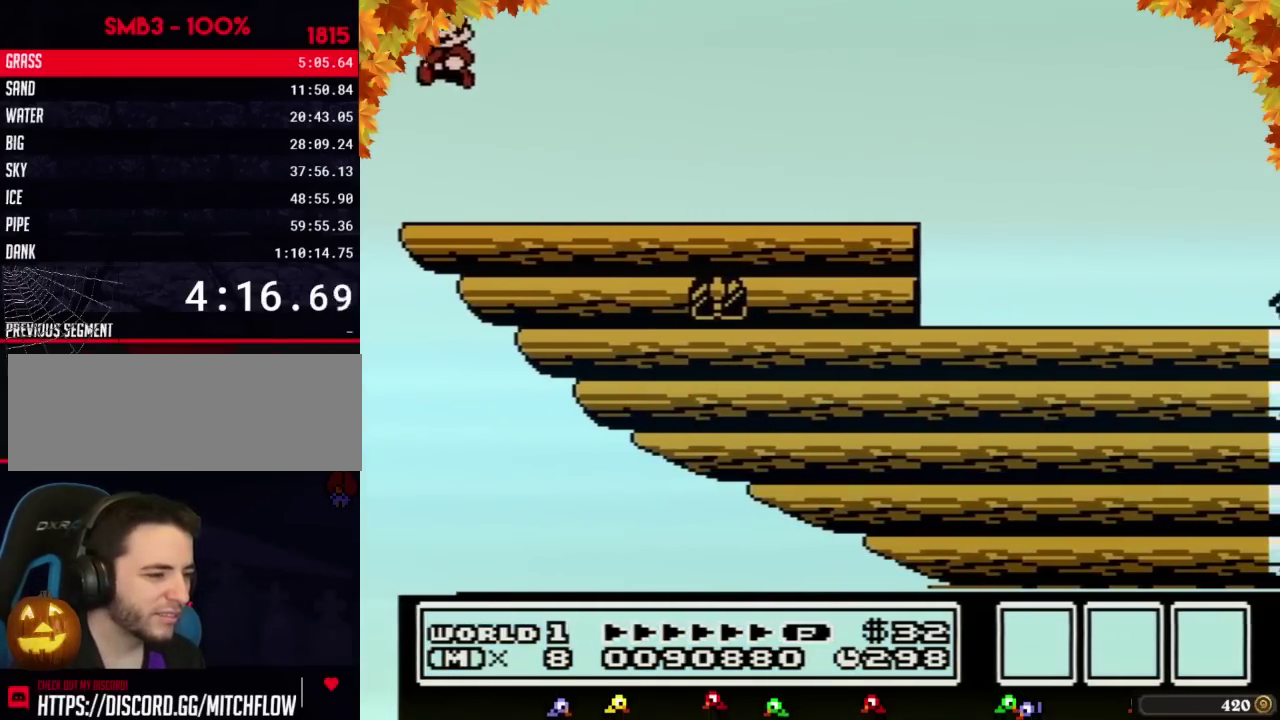
{"buttons": ["B", "DPAD_RIGHT"], "events": [[17, "DPAD_LEFT", "up"], [100, "DPAD_RIGHT", "down"], [283, "A", "up"], [283, "B", "up"], [350, "DPAD_RIGHT", "up"], [383, "B", "down"], [450, "DPAD_RIGHT", "down"]]}
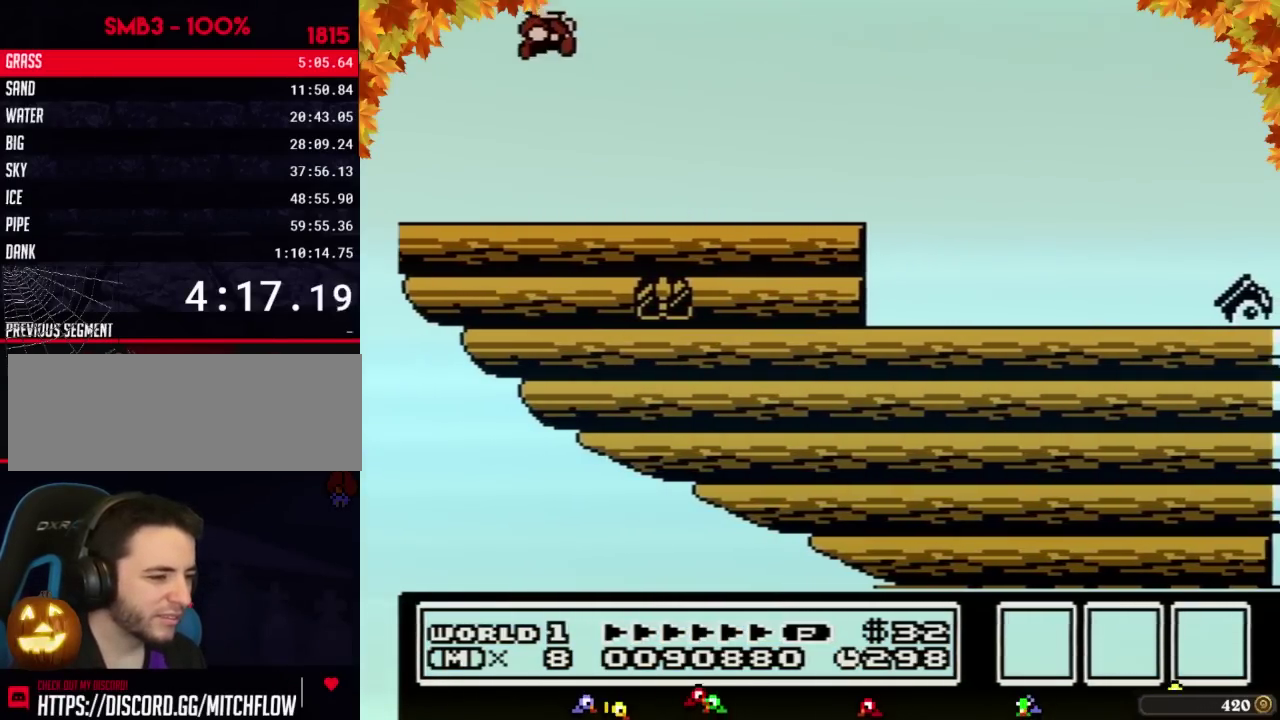
{"buttons": ["A", "B", "DPAD_RIGHT"], "events": [[417, "A", "down"]]}
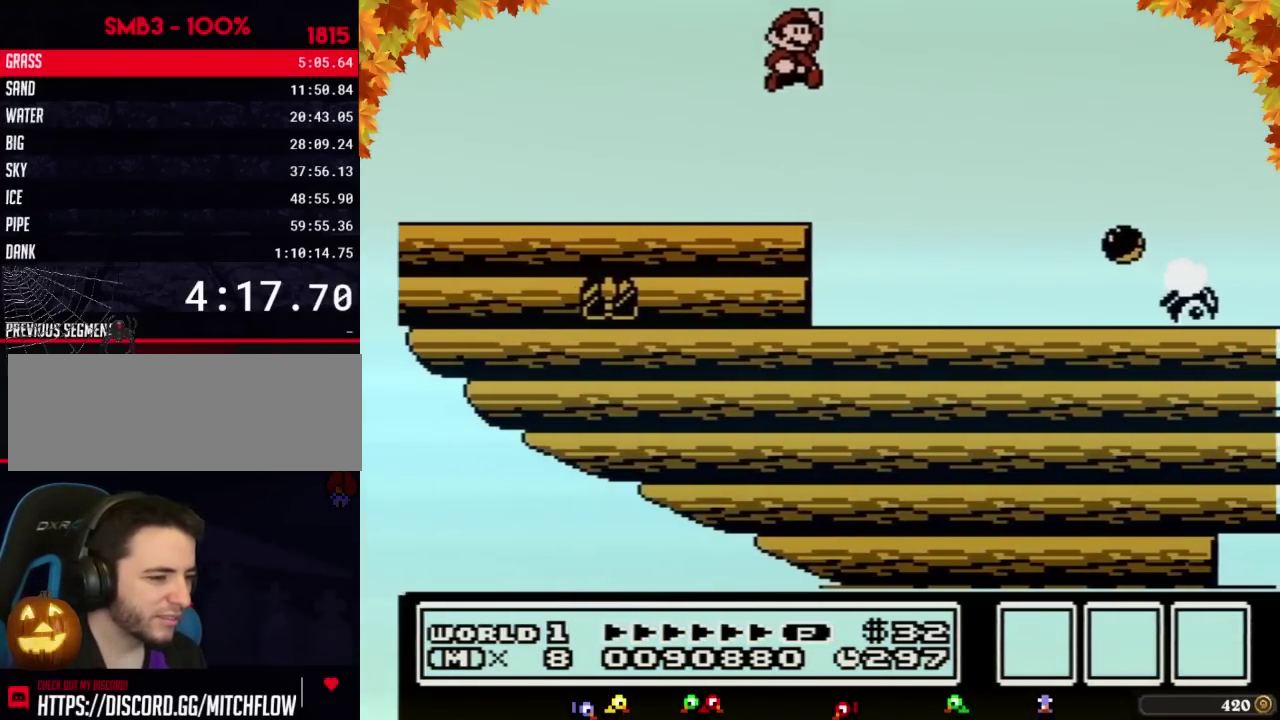
{"buttons": ["DPAD_LEFT"], "events": [[417, "A", "up"], [417, "DPAD_RIGHT", "up"], [483, "B", "up"], [483, "DPAD_LEFT", "down"]]}
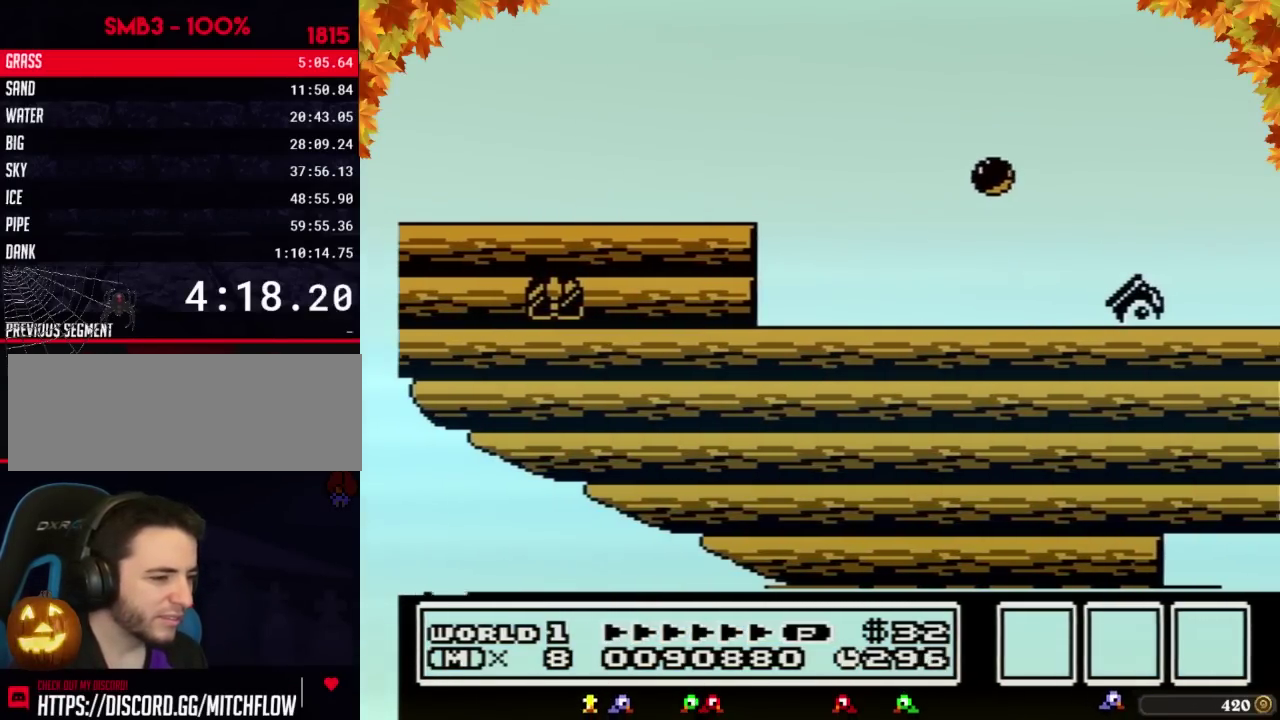
{"buttons": ["B", "DPAD_DOWN"], "events": [[100, "B", "down"], [100, "DPAD_LEFT", "up"], [483, "DPAD_DOWN", "down"]]}
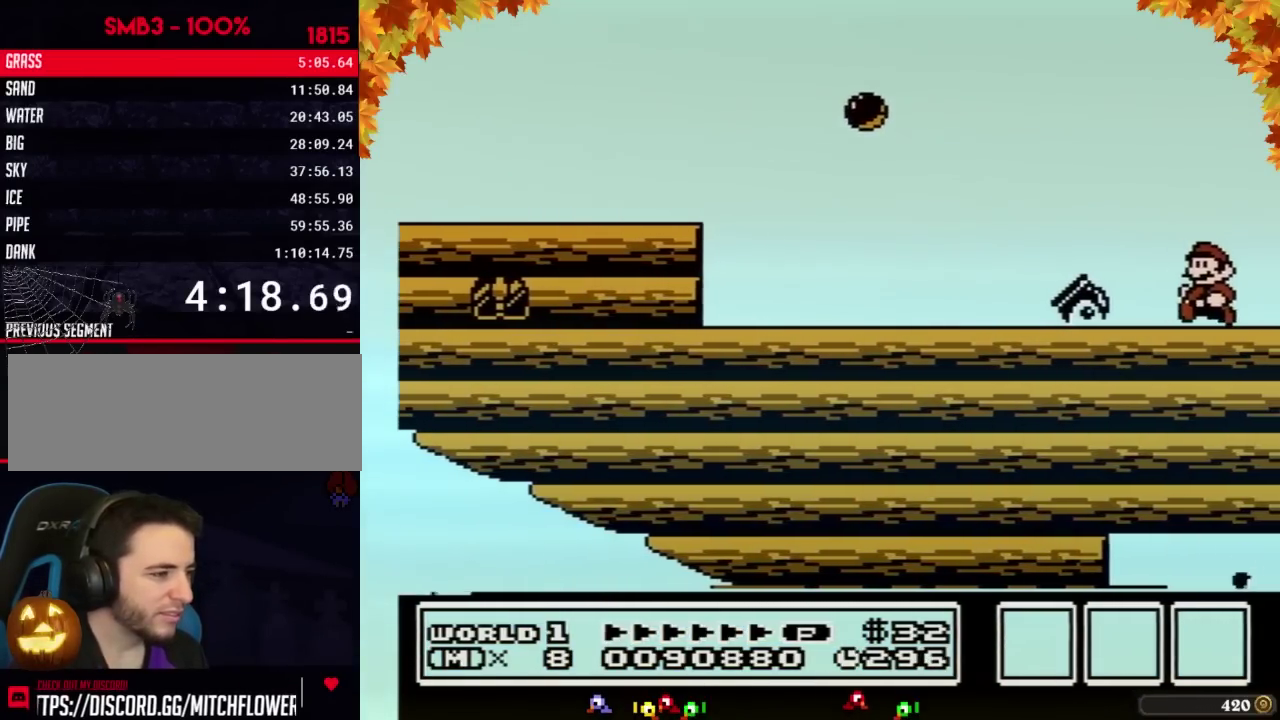
{"buttons": ["B", "DPAD_RIGHT"], "events": [[100, "DPAD_DOWN", "up"], [167, "DPAD_DOWN", "down"], [267, "DPAD_DOWN", "up"], [383, "DPAD_RIGHT", "down"]]}
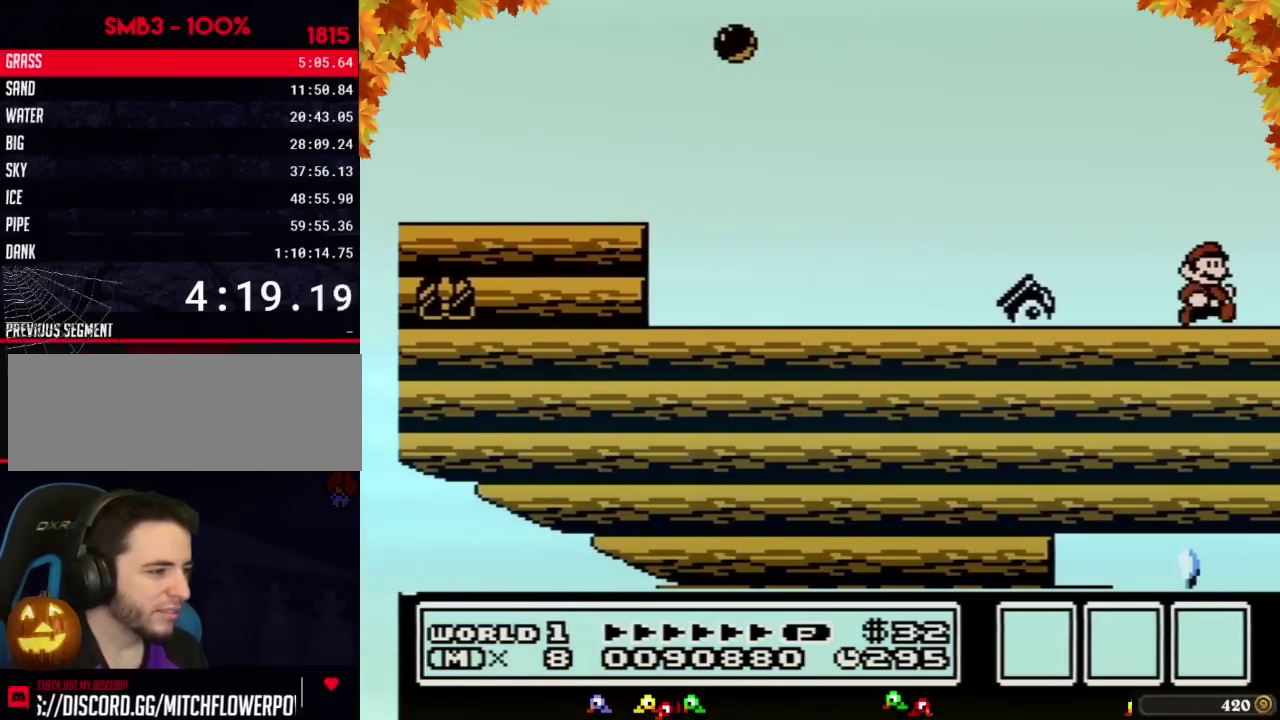
{"buttons": ["B", "DPAD_RIGHT"]}
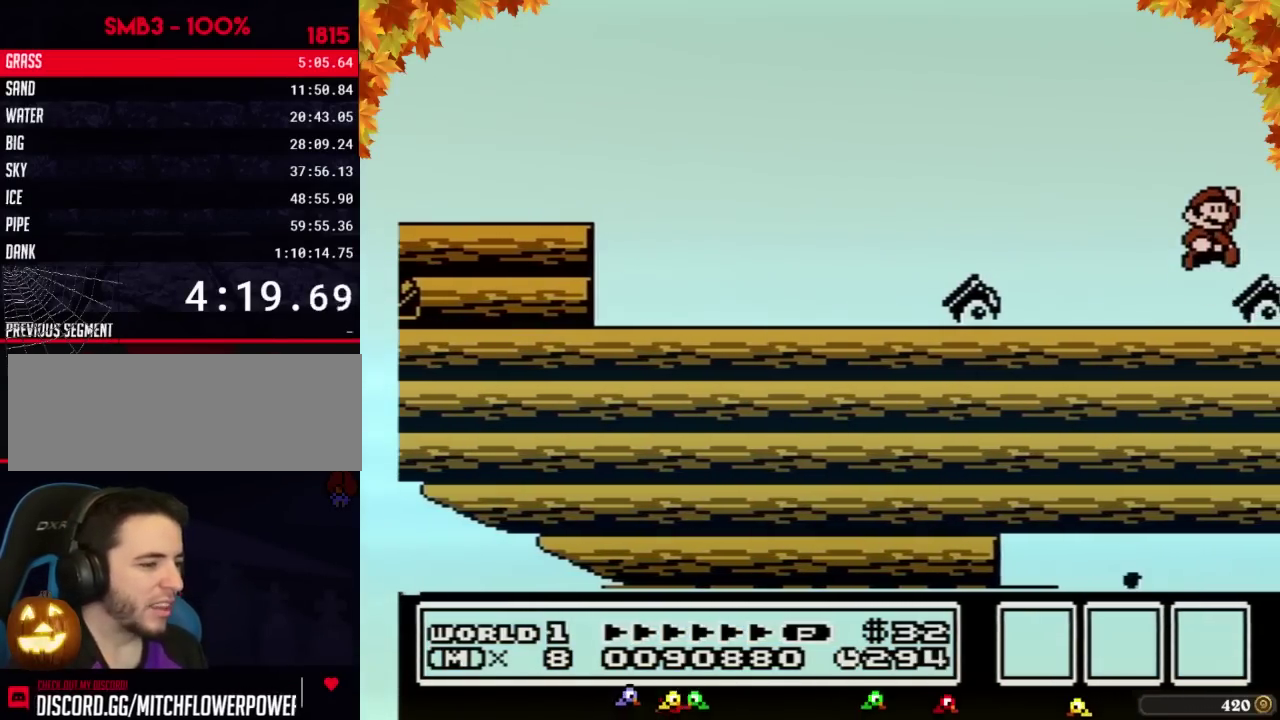
{"buttons": ["DPAD_RIGHT"], "events": [[17, "A", "down"], [17, "DPAD_RIGHT", "up"], [250, "DPAD_RIGHT", "down"], [483, "B", "up"], [500, "A", "up"]]}
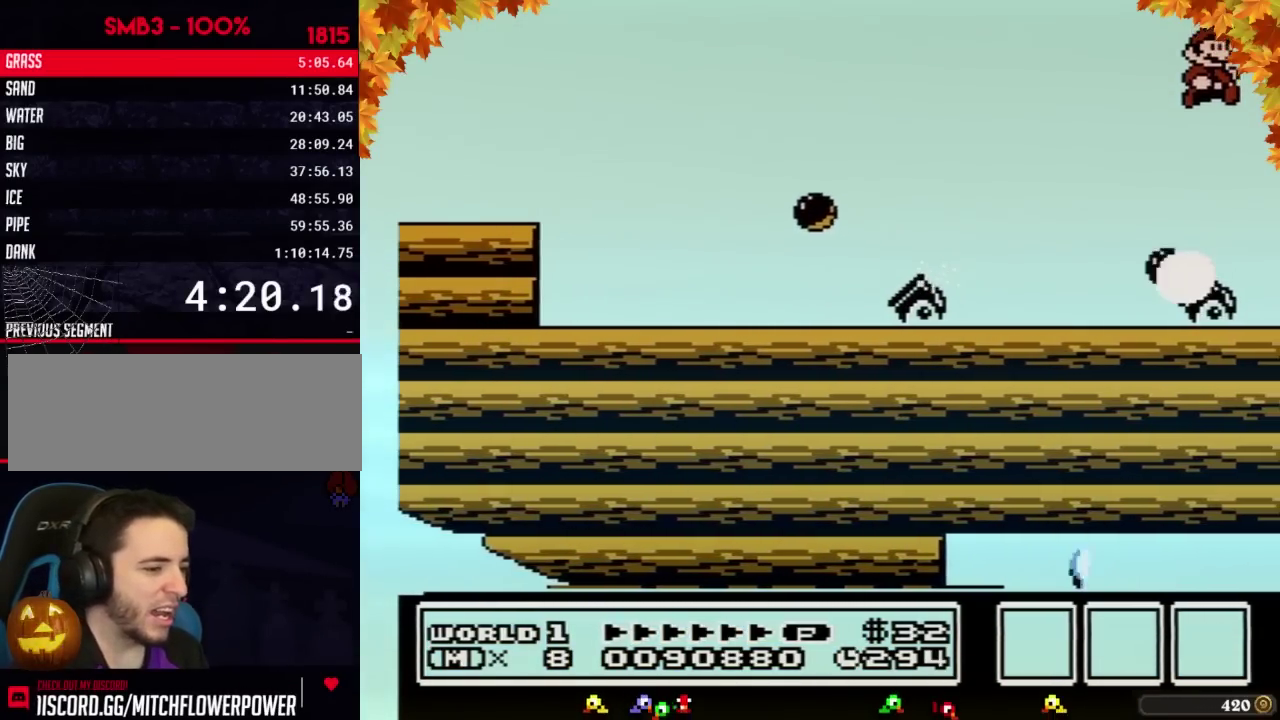
{"buttons": ["DPAD_RIGHT"]}
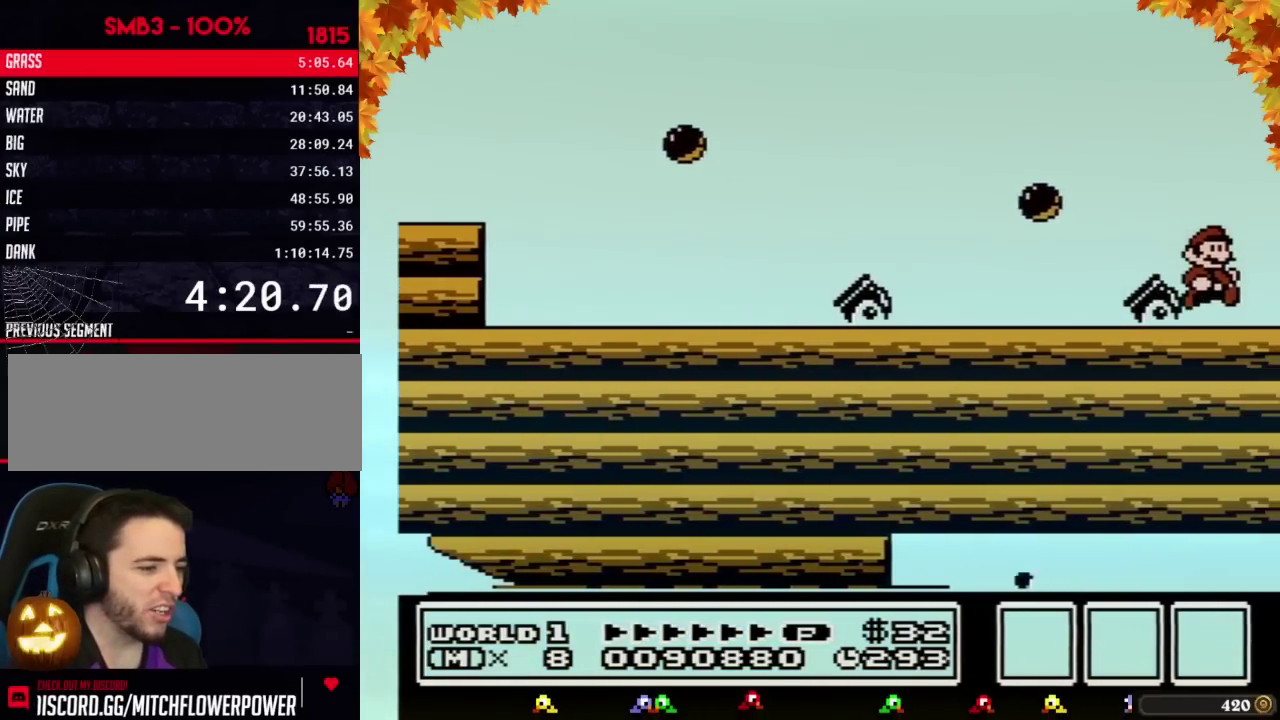
{"buttons": ["B", "DPAD_RIGHT"], "events": [[450, "B", "down"]]}
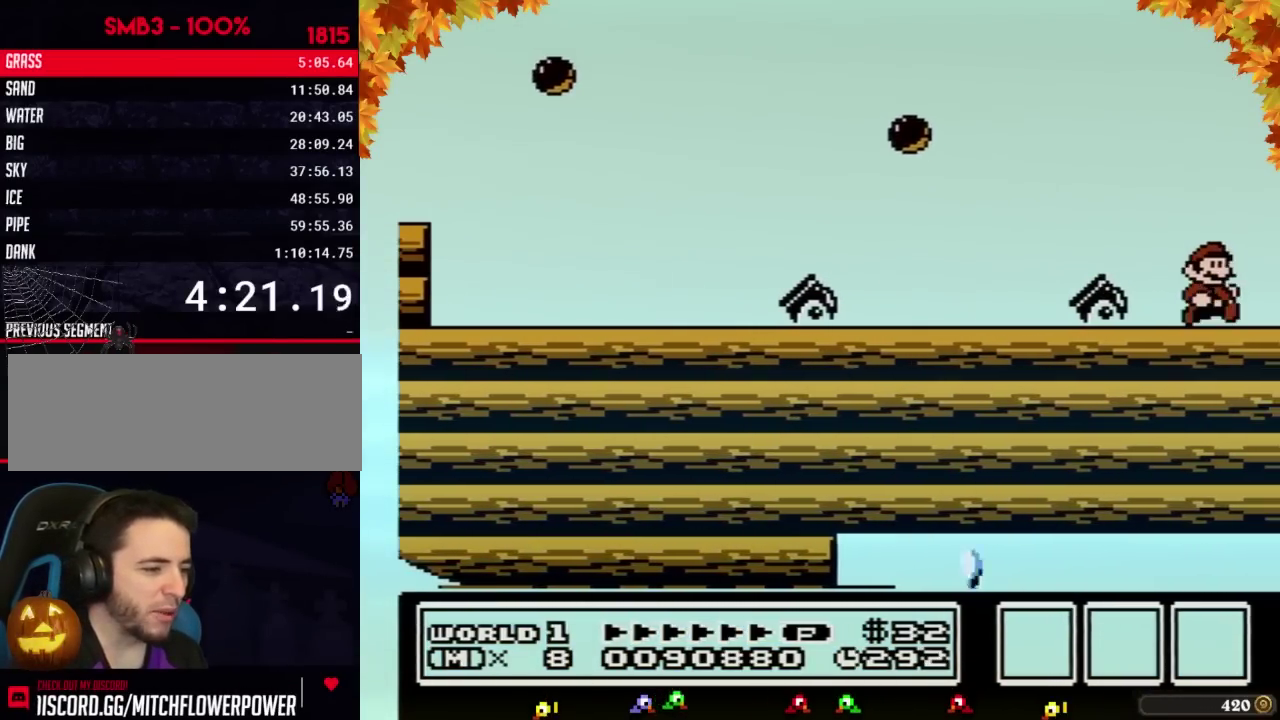
{"buttons": ["DPAD_RIGHT"], "events": [[17, "B", "up"], [33, "B", "down"], [100, "B", "up"], [167, "B", "down"], [200, "B", "up"]]}
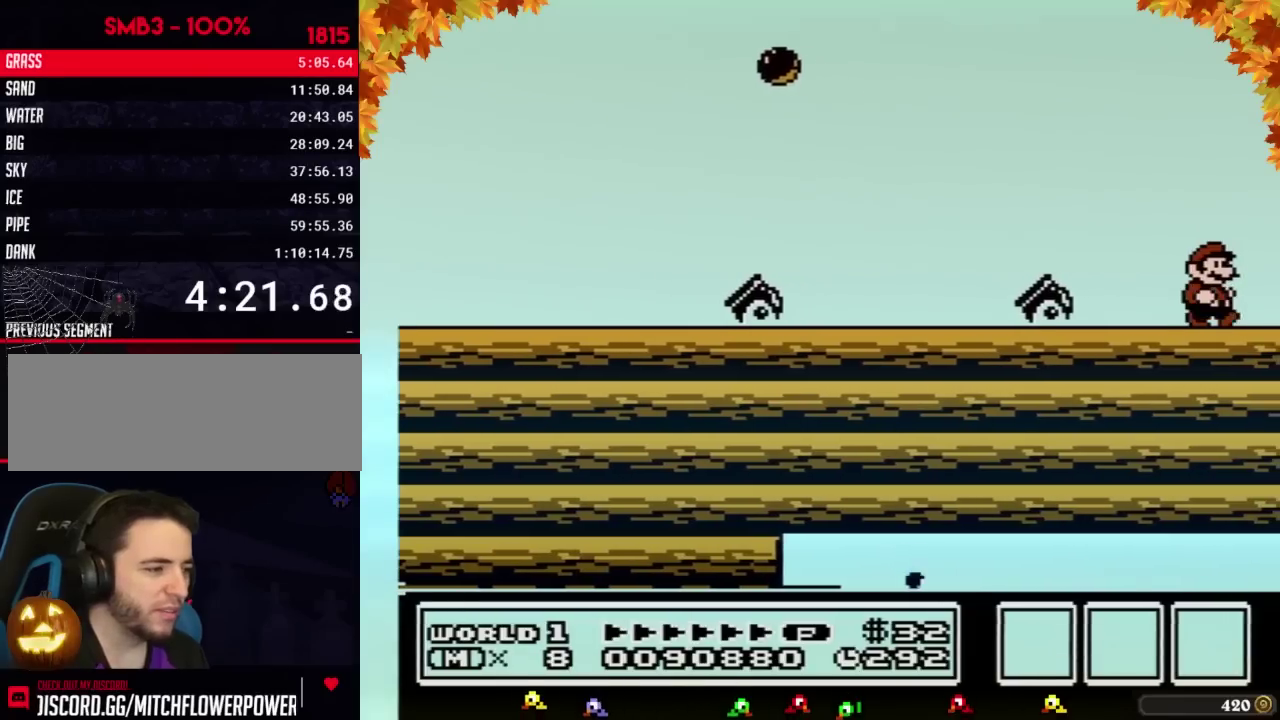
{"buttons": ["B", "DPAD_RIGHT"], "events": [[100, "B", "down"]]}
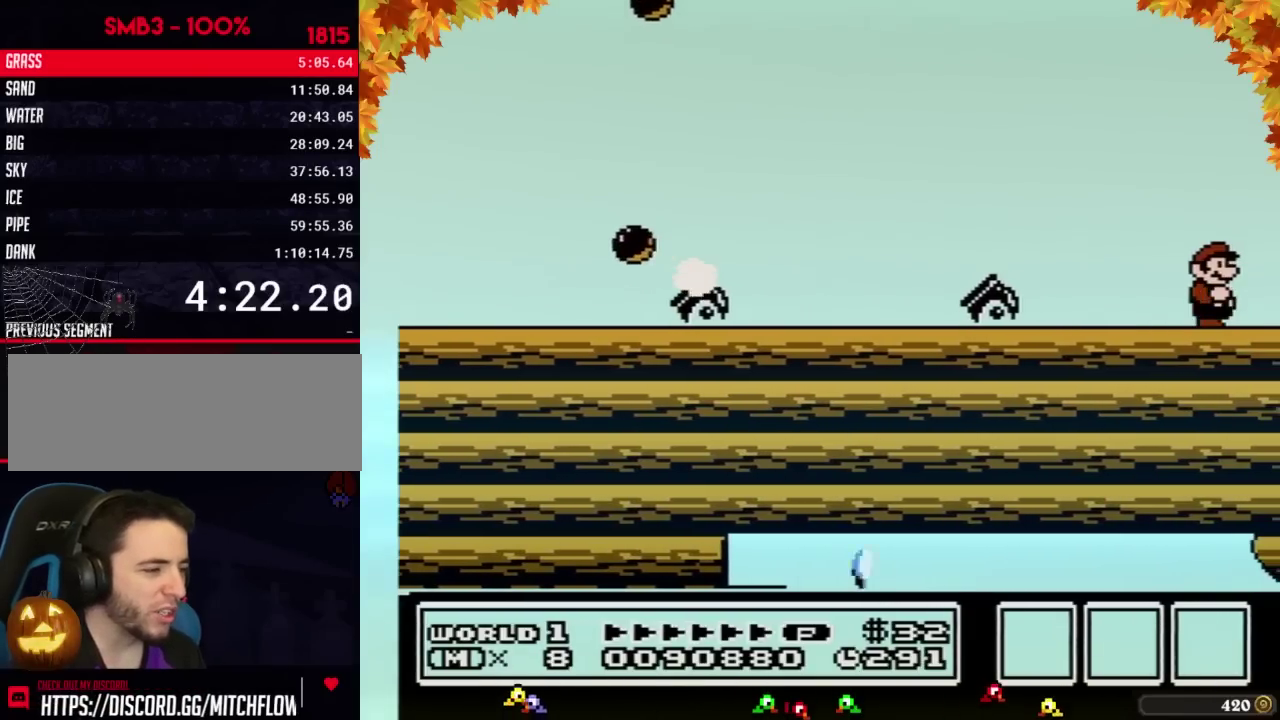
{"buttons": ["B", "DPAD_RIGHT"]}
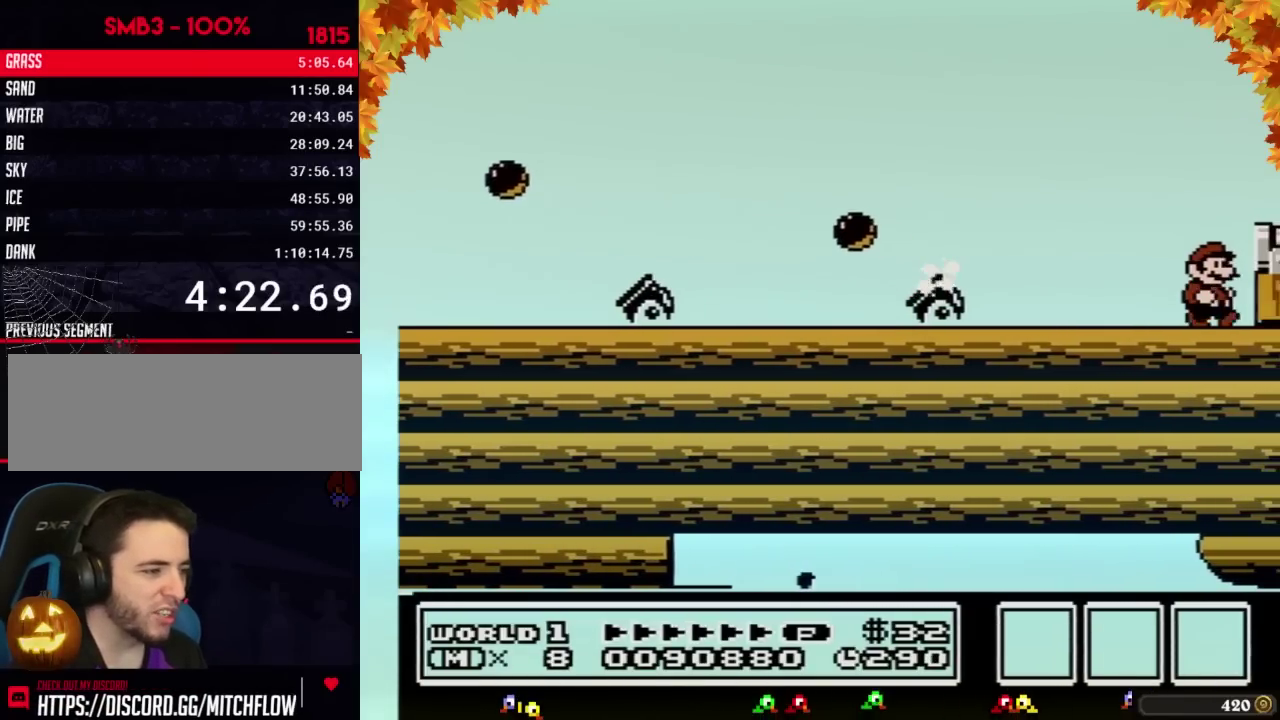
{"buttons": ["DPAD_RIGHT"], "events": [[133, "A", "down"], [350, "A", "up"], [383, "B", "up"]]}
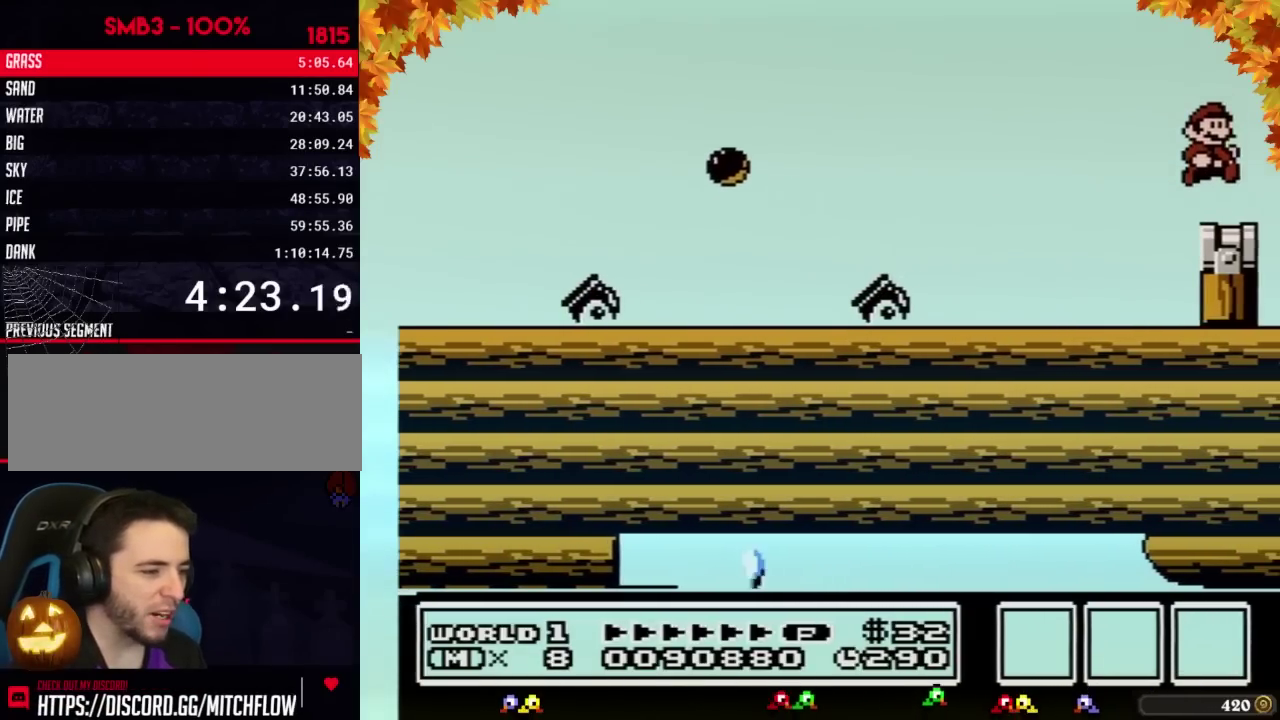
{"buttons": ["B"], "events": [[133, "DPAD_RIGHT", "up"], [233, "DPAD_LEFT", "down"], [283, "DPAD_LEFT", "up"], [450, "B", "down"]]}
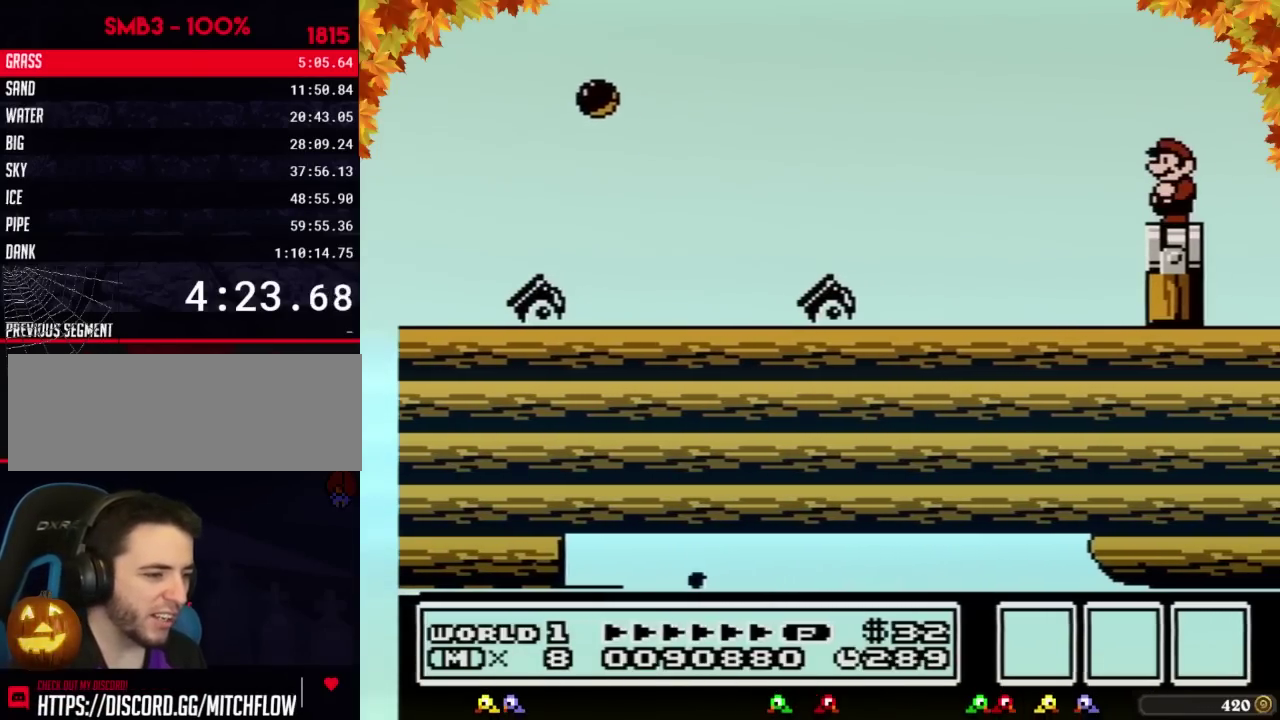
{"buttons": ["DPAD_DOWN"], "events": [[100, "B", "up"], [233, "DPAD_DOWN", "down"], [350, "DPAD_DOWN", "up"], [450, "DPAD_DOWN", "down"]]}
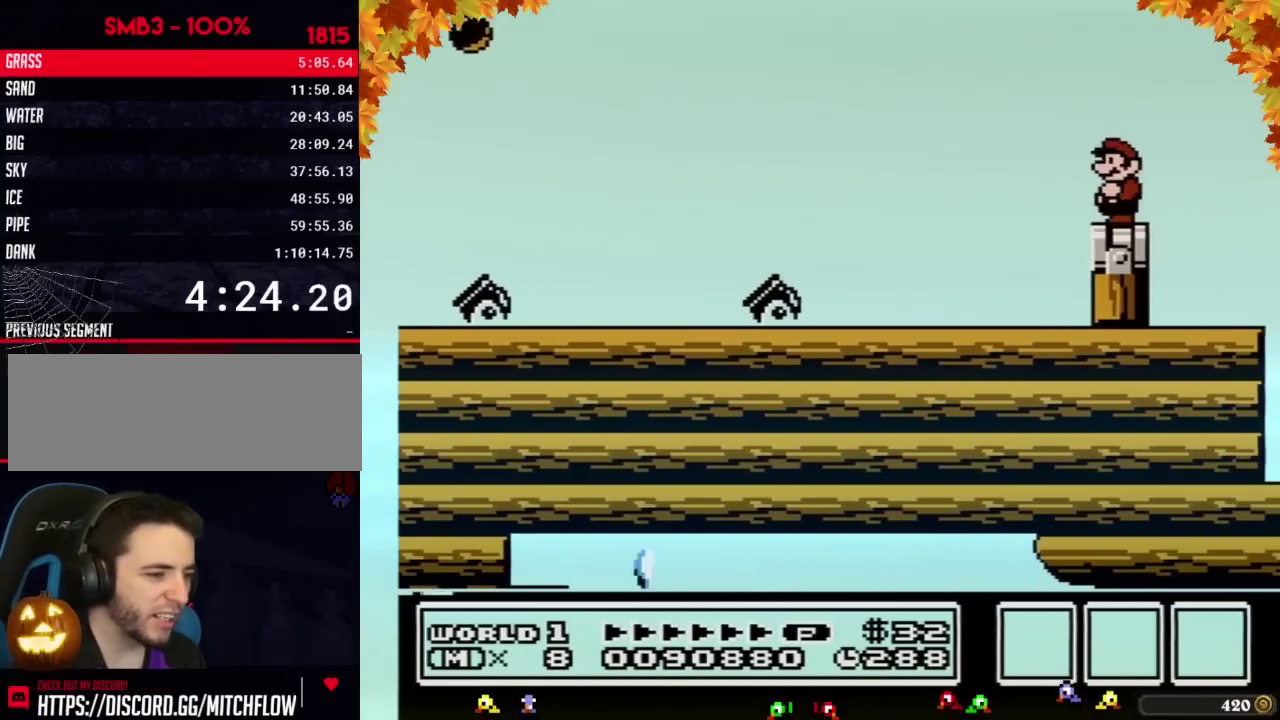
{"buttons": [], "events": [[33, "DPAD_DOWN", "up"], [133, "DPAD_DOWN", "down"], [233, "DPAD_DOWN", "up"], [317, "DPAD_DOWN", "down"], [417, "DPAD_DOWN", "up"]]}
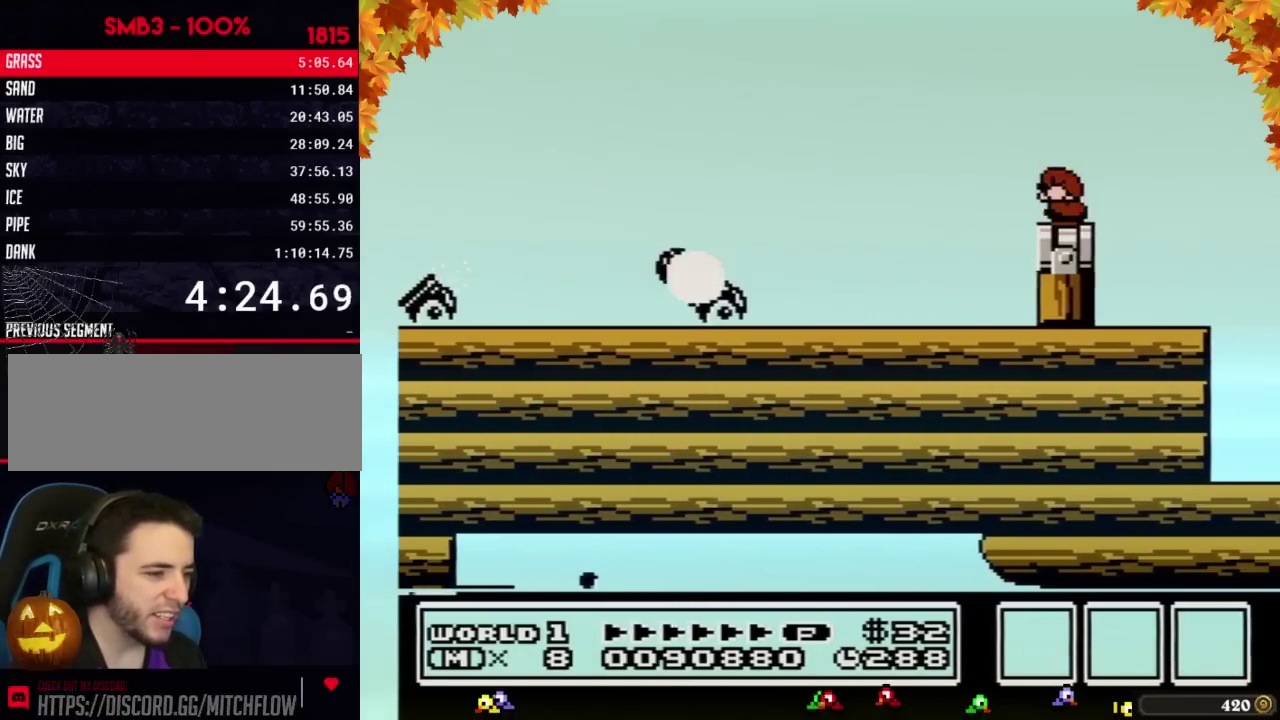
{"buttons": [], "events": [[33, "DPAD_DOWN", "down"], [133, "DPAD_DOWN", "up"], [200, "DPAD_DOWN", "down"], [317, "DPAD_DOWN", "up"], [417, "DPAD_DOWN", "down"], [500, "DPAD_DOWN", "up"]]}
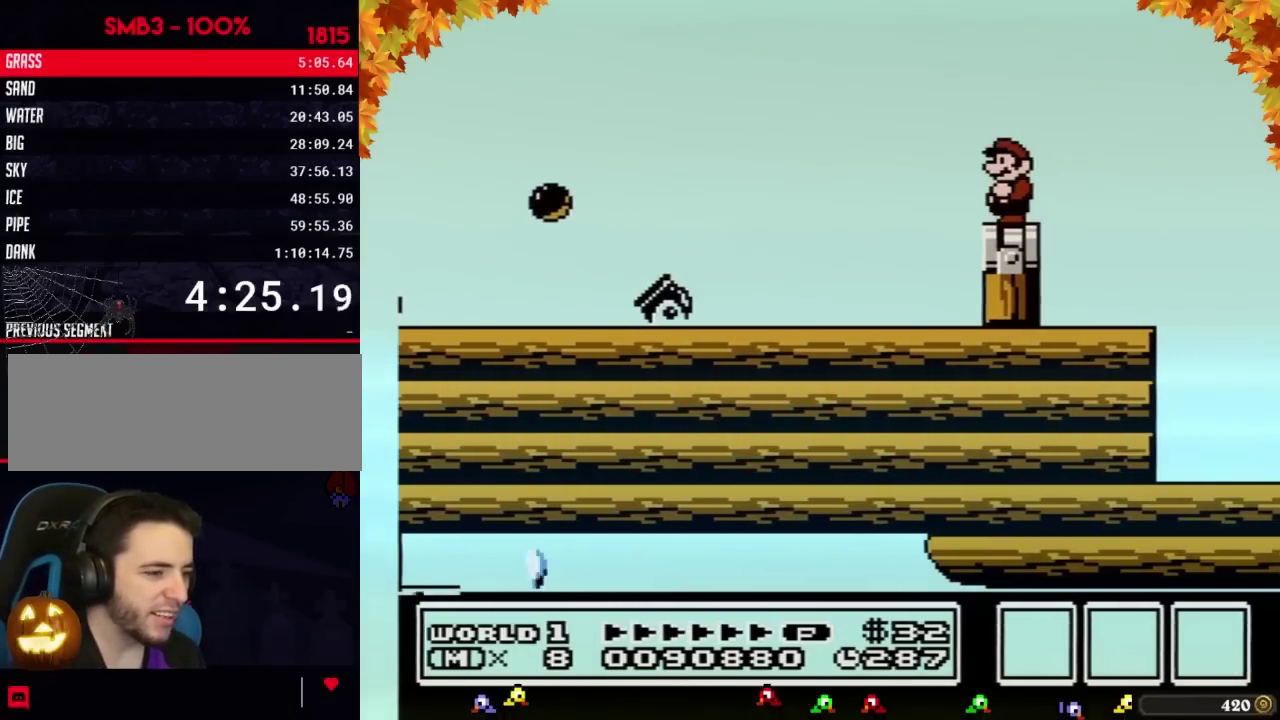
{"buttons": ["DPAD_DOWN"], "events": [[100, "DPAD_DOWN", "down"], [233, "DPAD_DOWN", "up"], [317, "DPAD_DOWN", "down"], [417, "DPAD_DOWN", "up"], [500, "DPAD_DOWN", "down"]]}
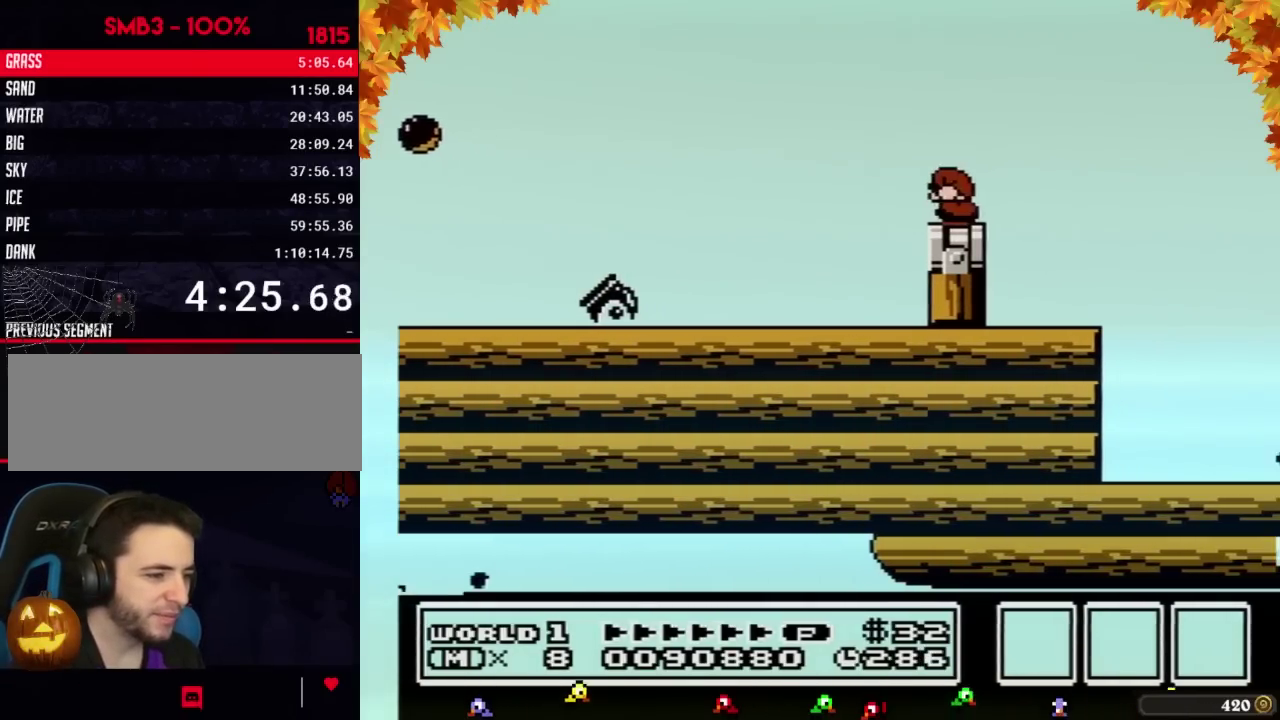
{"buttons": ["B"], "events": [[100, "DPAD_DOWN", "up"], [200, "DPAD_DOWN", "down"], [317, "DPAD_DOWN", "up"], [350, "B", "down"]]}
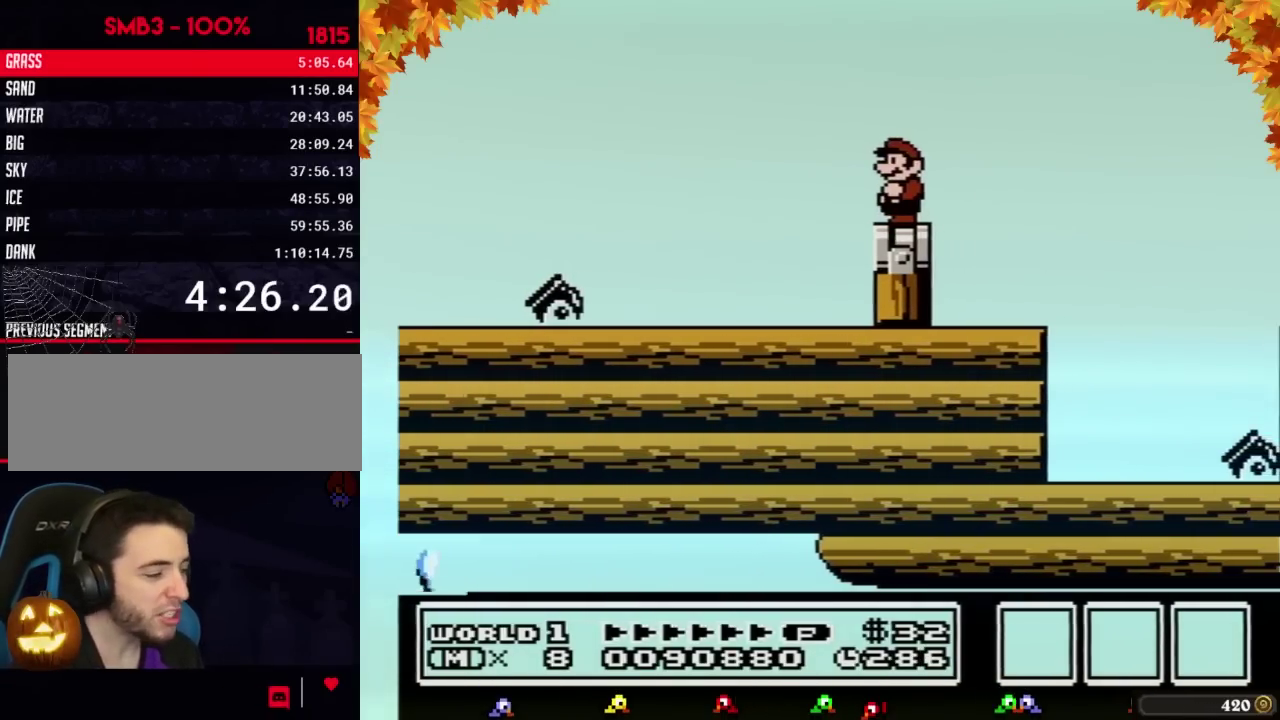
{"buttons": ["B", "DPAD_RIGHT"], "events": [[450, "DPAD_RIGHT", "down"]]}